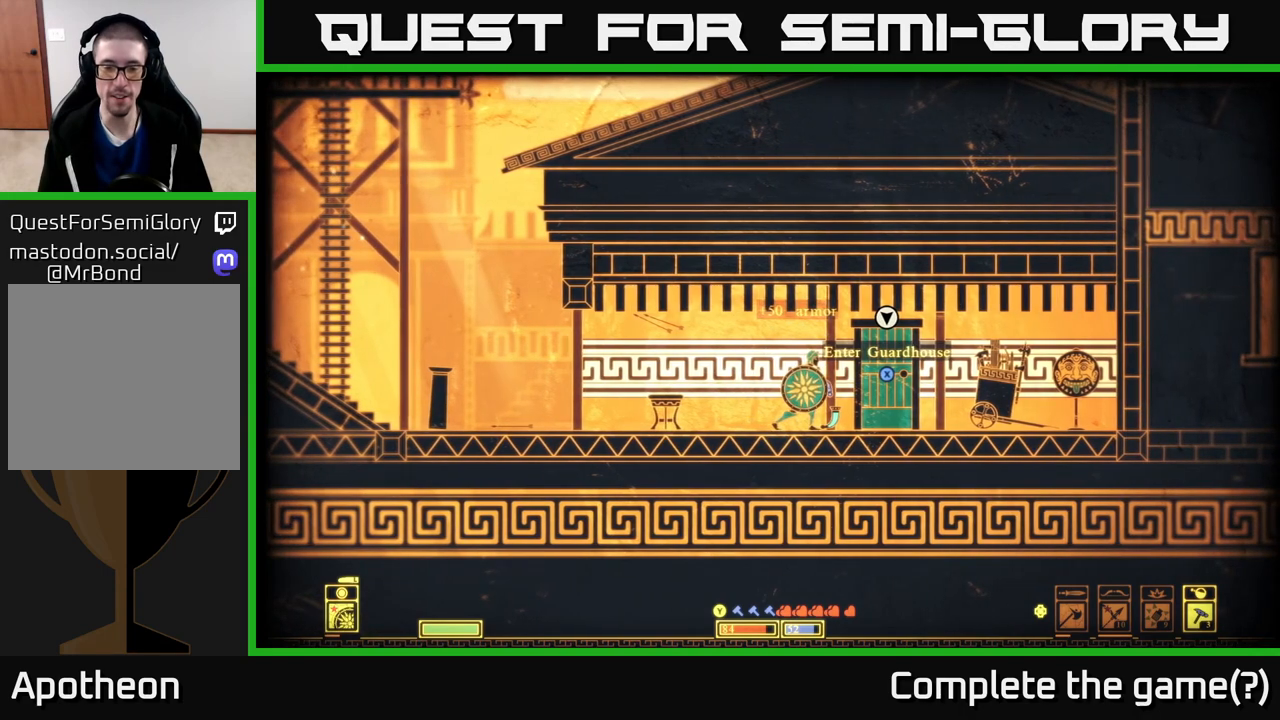
Gameplay with a controller (Xbox layout); each line is a JSON object with the inputs held at the frame after it. "events" lists button and stick changes between this image and that frame as [ms after this image, input, new state], when the widget could be followed in between.
{"buttons": [], "left_stick": "center", "right_stick": "center", "events": []}
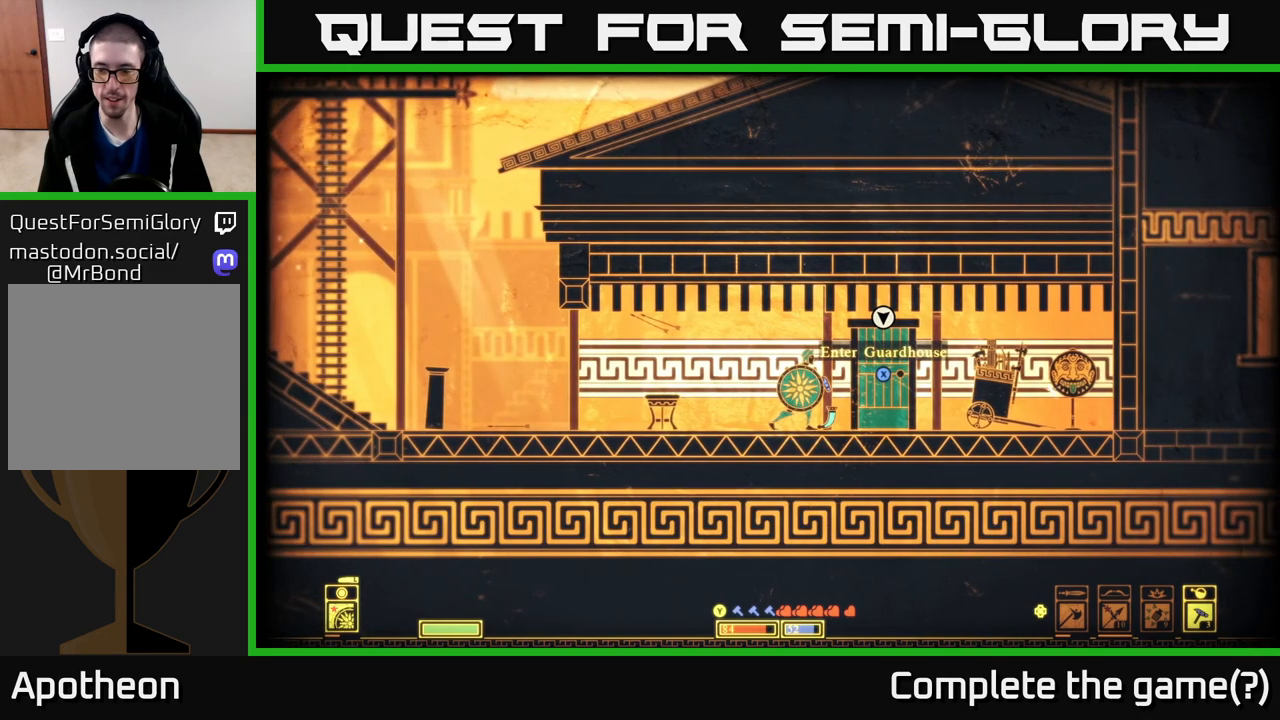
{"buttons": [], "left_stick": "center", "right_stick": "center", "events": []}
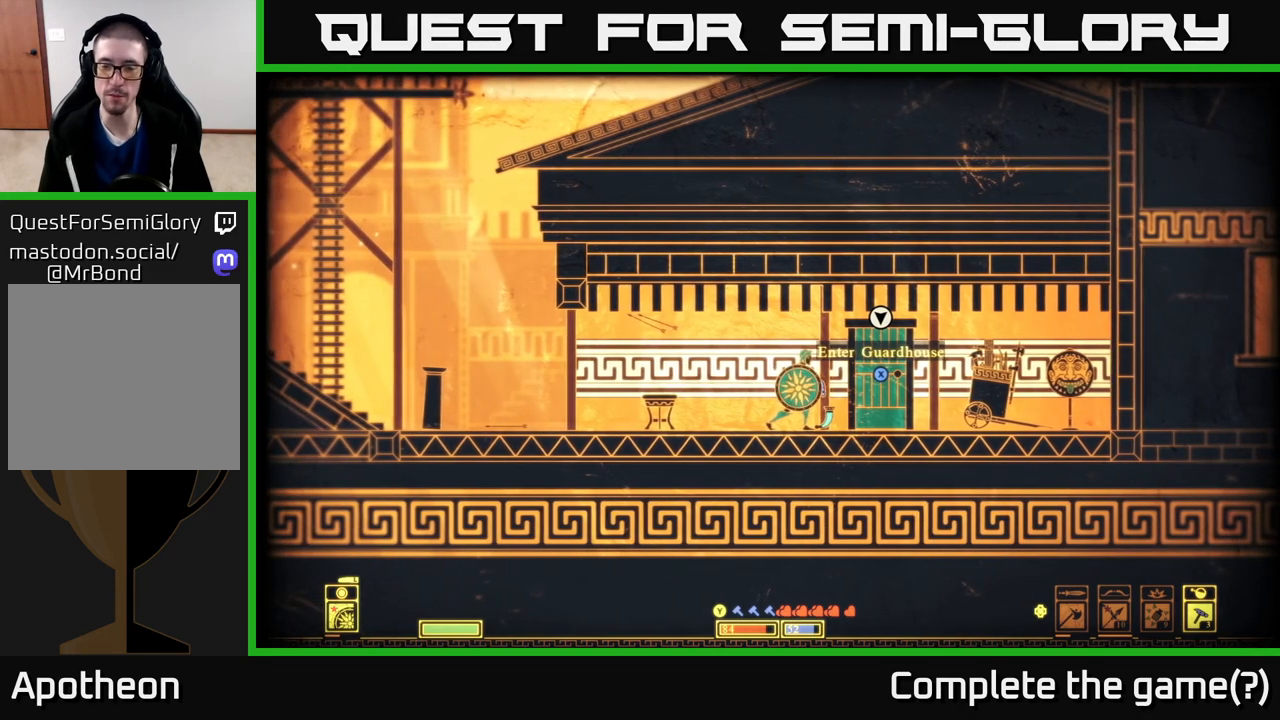
{"buttons": [], "left_stick": "center", "right_stick": "center", "events": []}
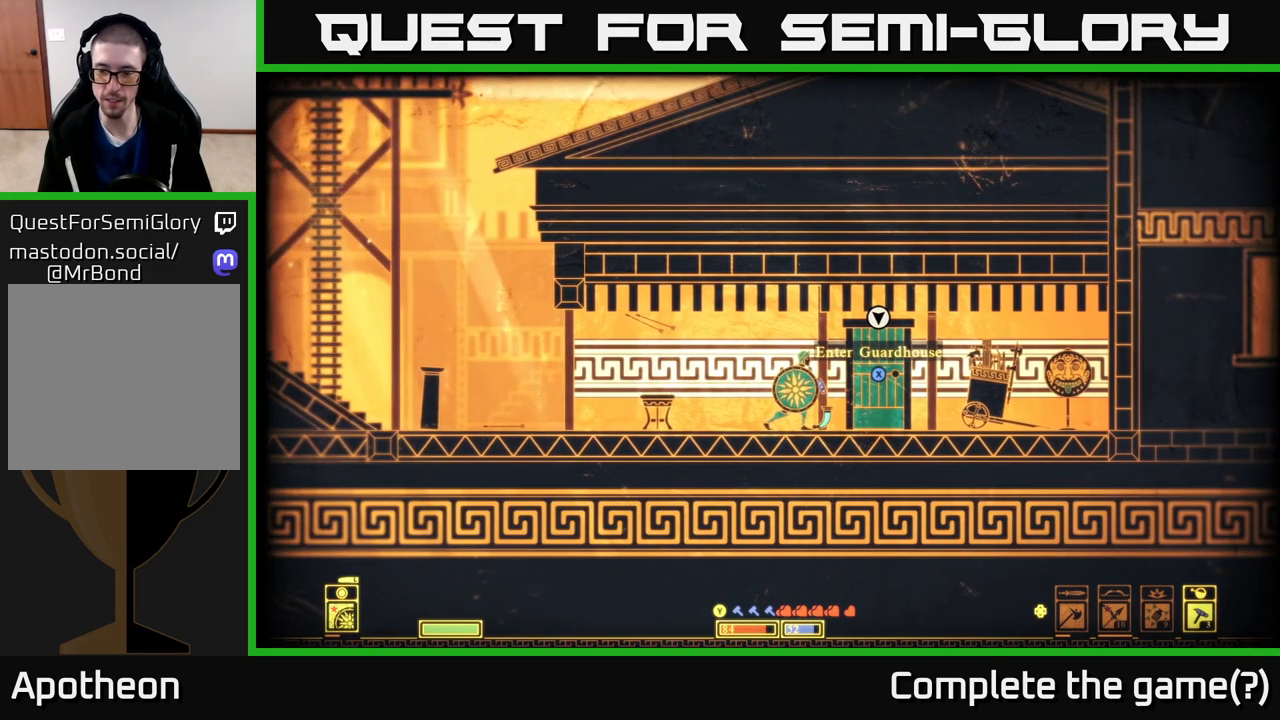
{"buttons": [], "left_stick": "center", "right_stick": "center", "events": []}
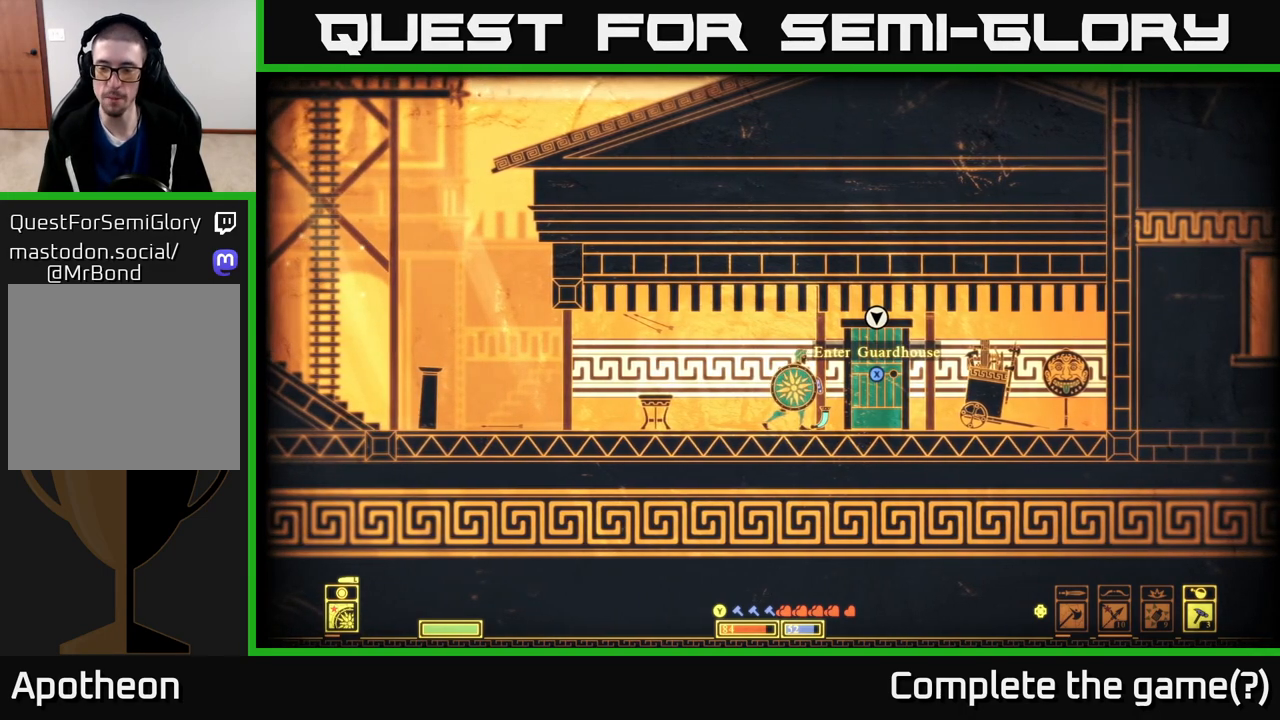
{"buttons": ["DPAD_LEFT"], "left_stick": "center", "right_stick": "center", "events": [[283, "DPAD_LEFT", "down"], [383, "DPAD_LEFT", "up"], [467, "DPAD_LEFT", "down"]]}
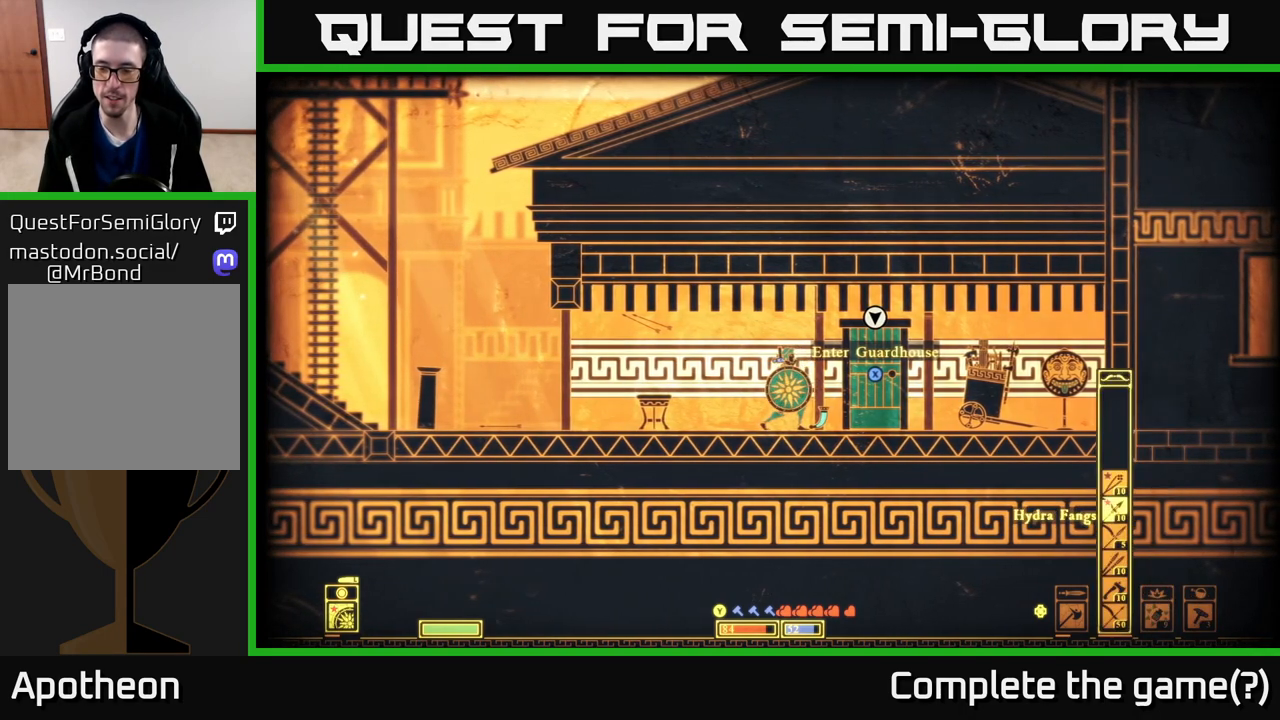
{"buttons": [], "left_stick": "center", "right_stick": "center", "events": [[67, "DPAD_LEFT", "up"], [117, "DPAD_LEFT", "down"], [200, "DPAD_LEFT", "up"]]}
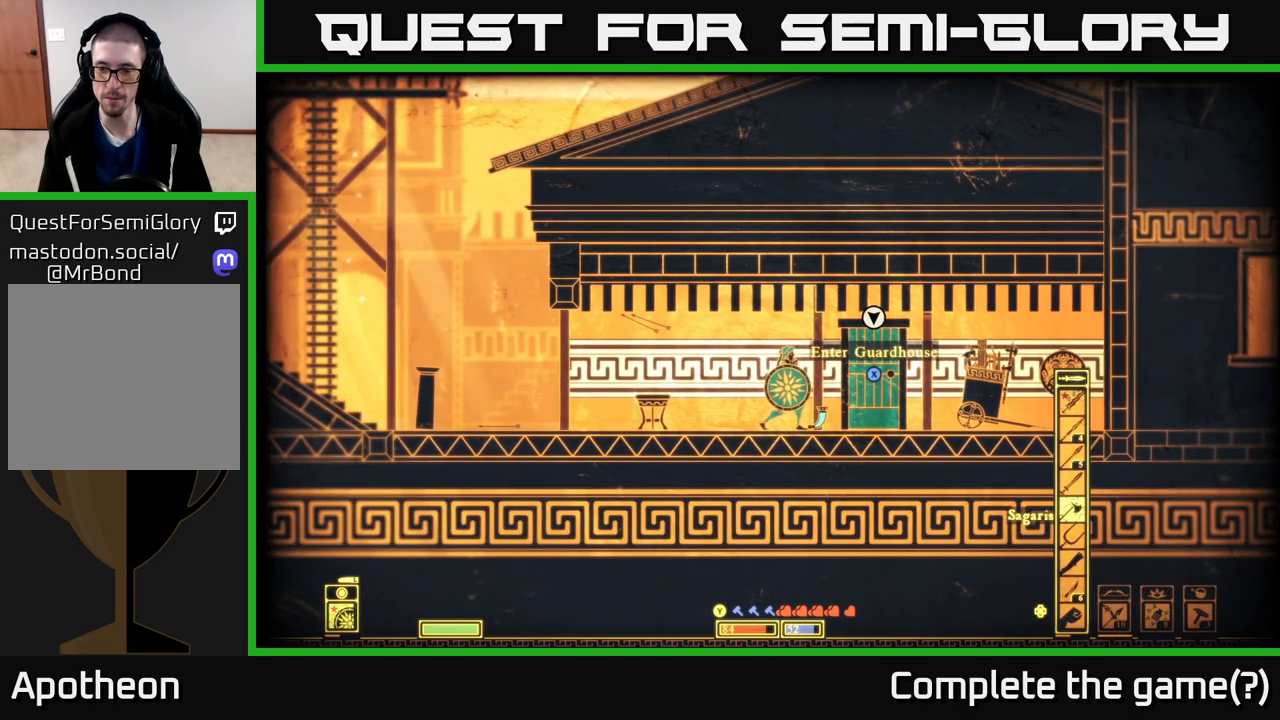
{"buttons": [], "left_stick": "center", "right_stick": "center", "events": []}
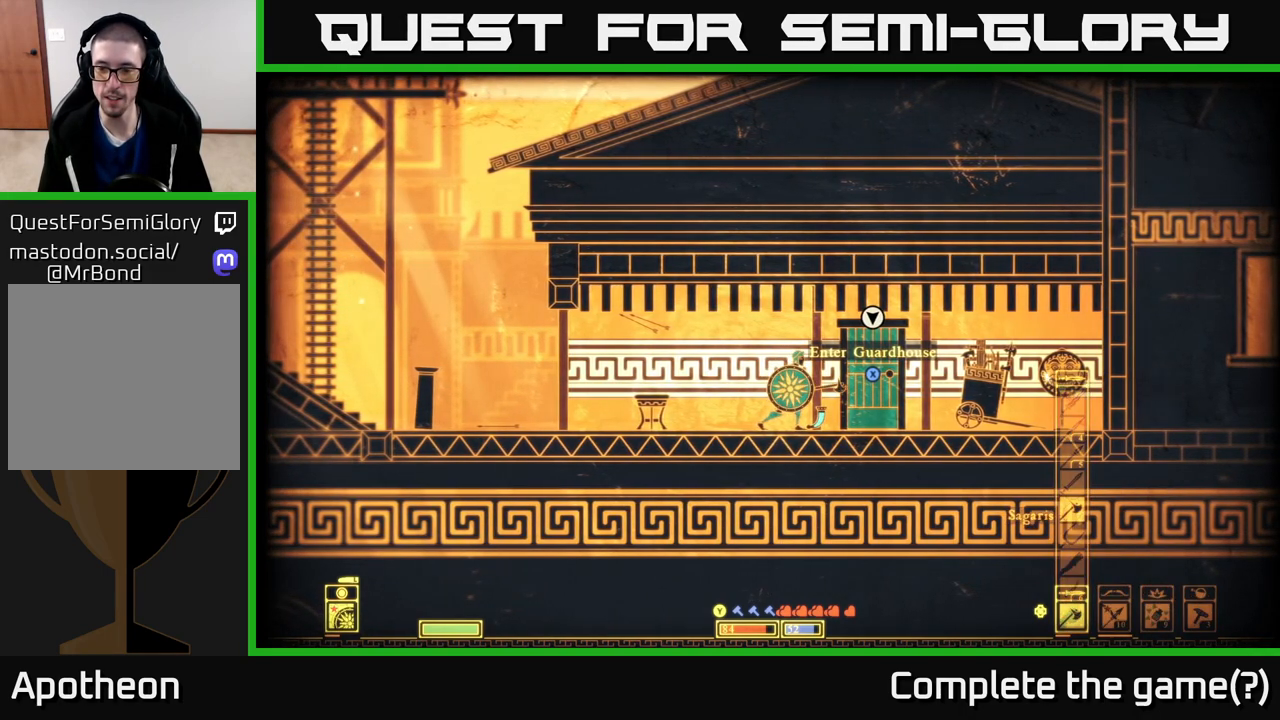
{"buttons": [], "left_stick": "left", "right_stick": "center", "events": [[350, "left_stick", "left"]]}
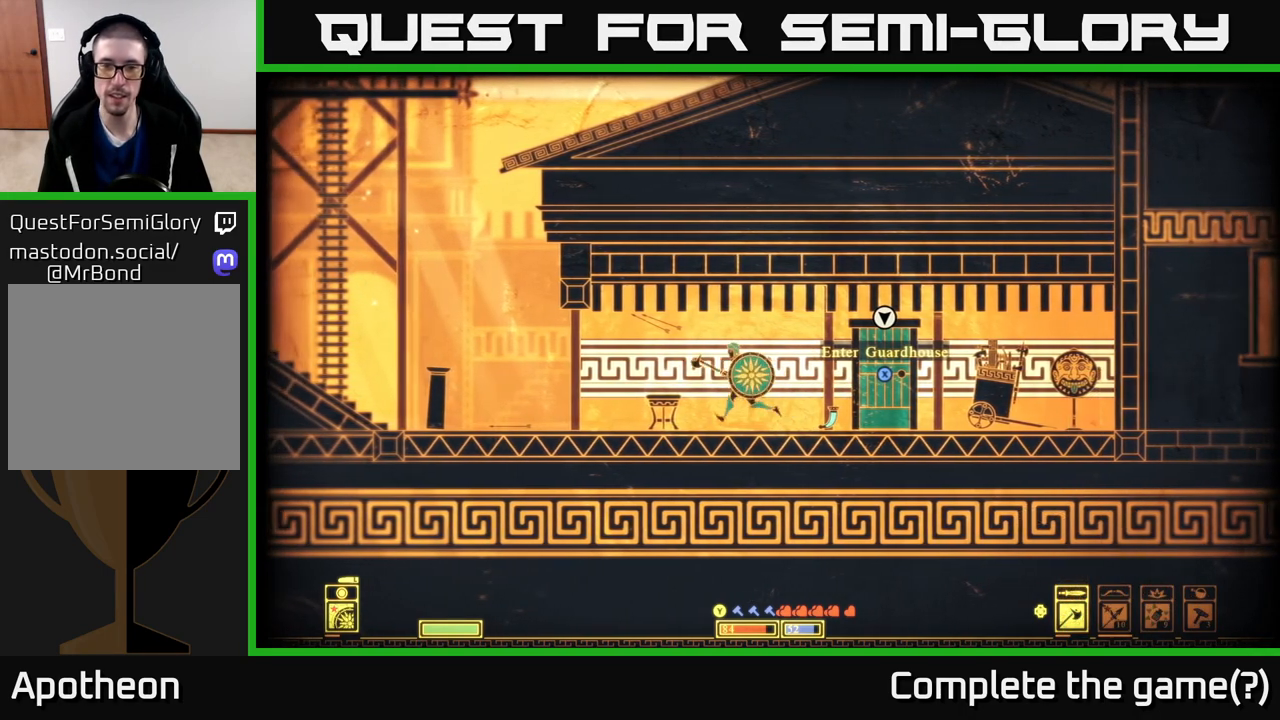
{"buttons": [], "left_stick": "left", "right_stick": "center", "events": []}
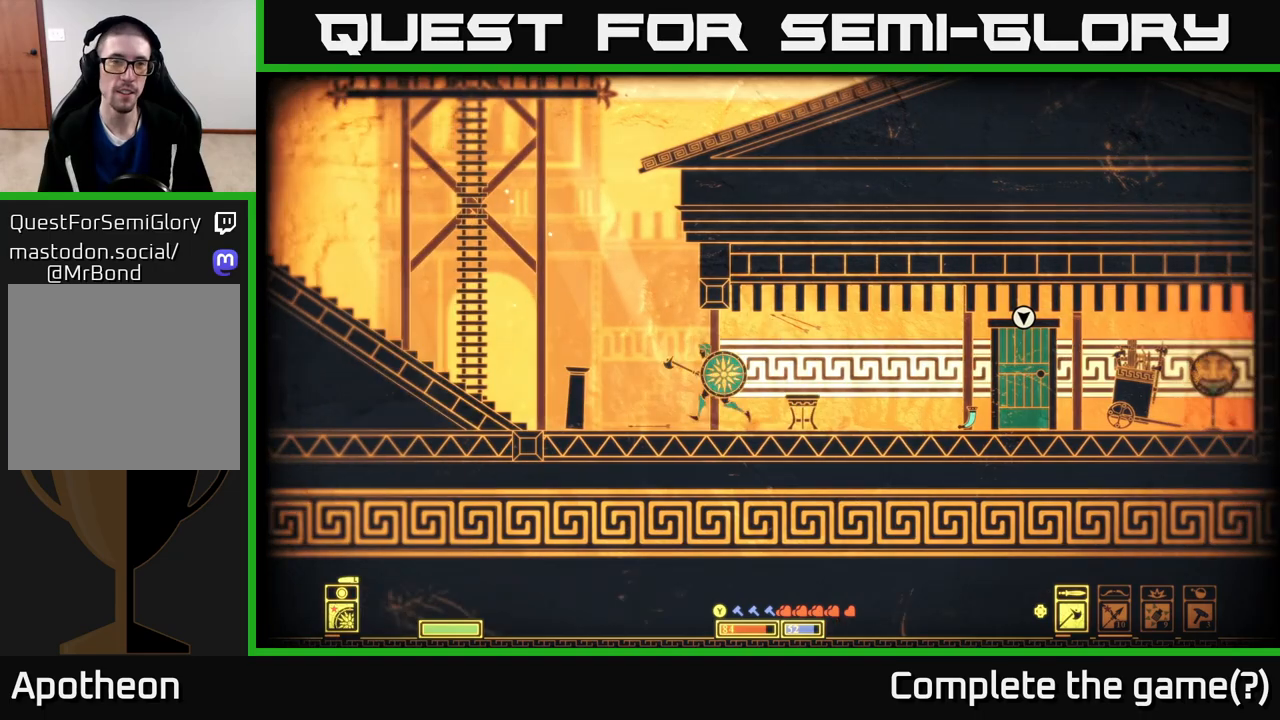
{"buttons": ["A"], "left_stick": "left", "right_stick": "center", "events": [[350, "A", "down"]]}
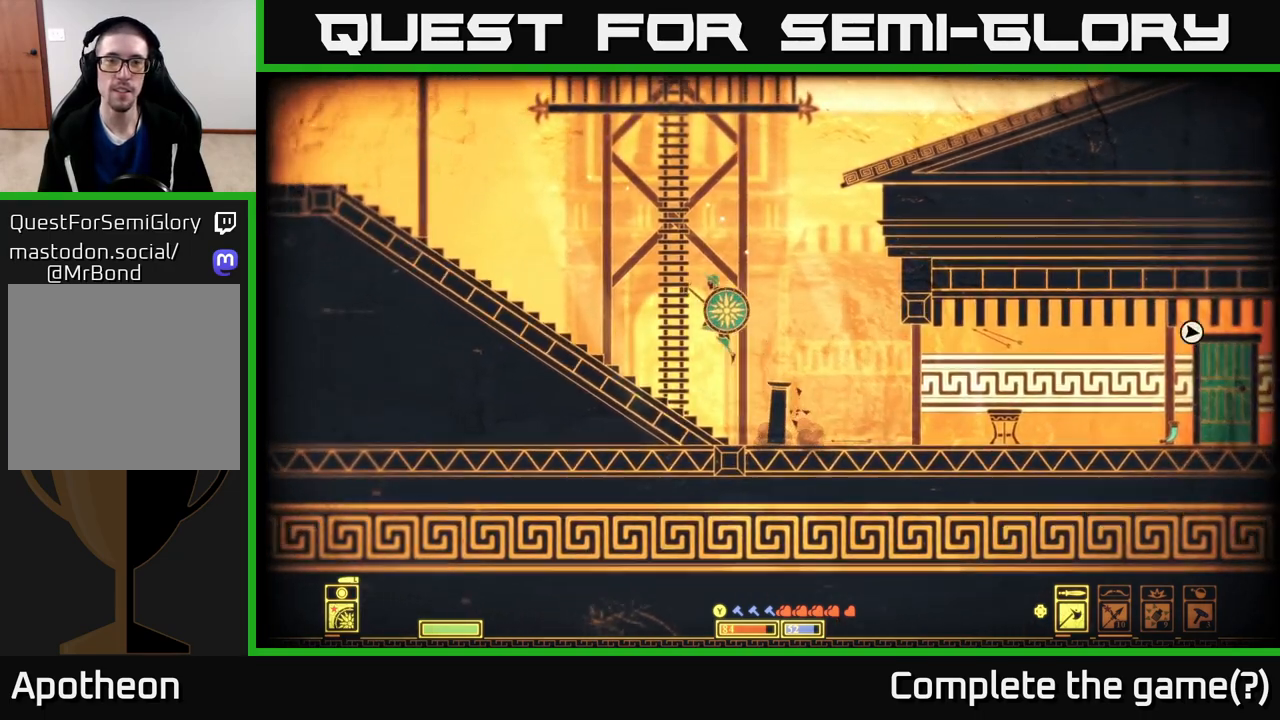
{"buttons": [], "left_stick": "up", "right_stick": "center", "events": [[33, "left_stick", "up-left"], [167, "A", "up"], [183, "left_stick", "up"]]}
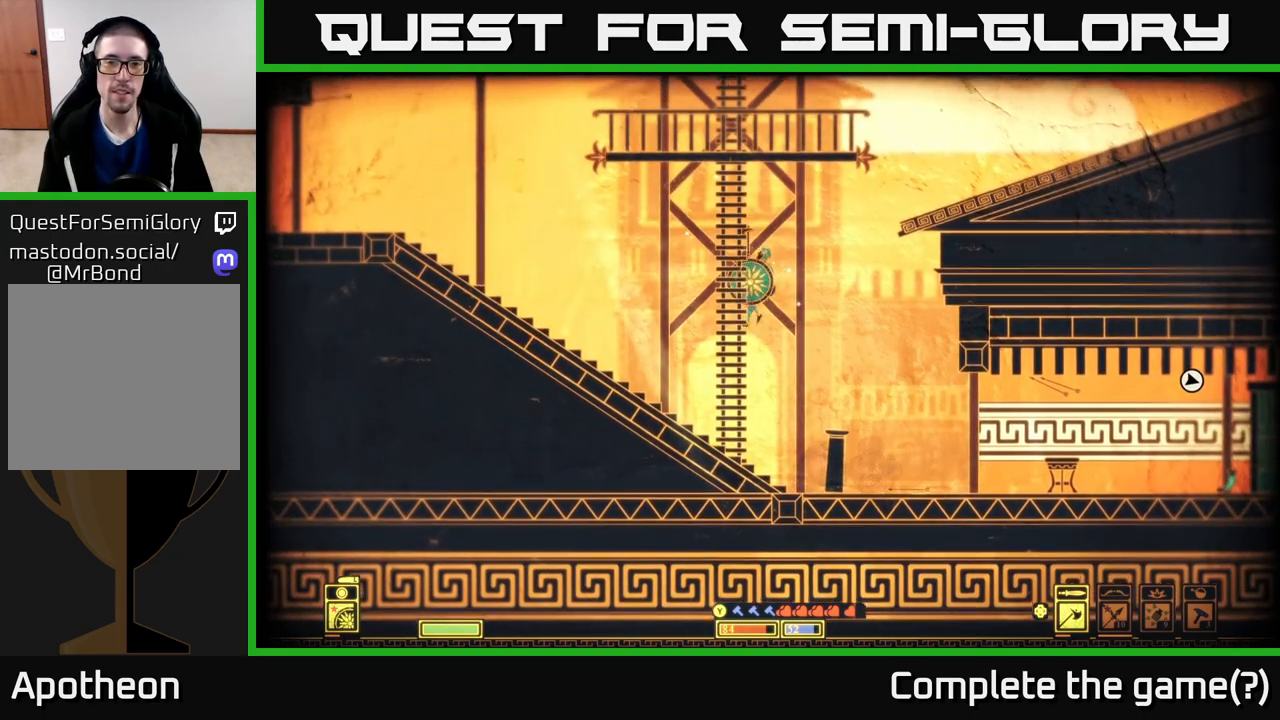
{"buttons": ["A"], "left_stick": "up", "right_stick": "center", "events": [[283, "A", "down"]]}
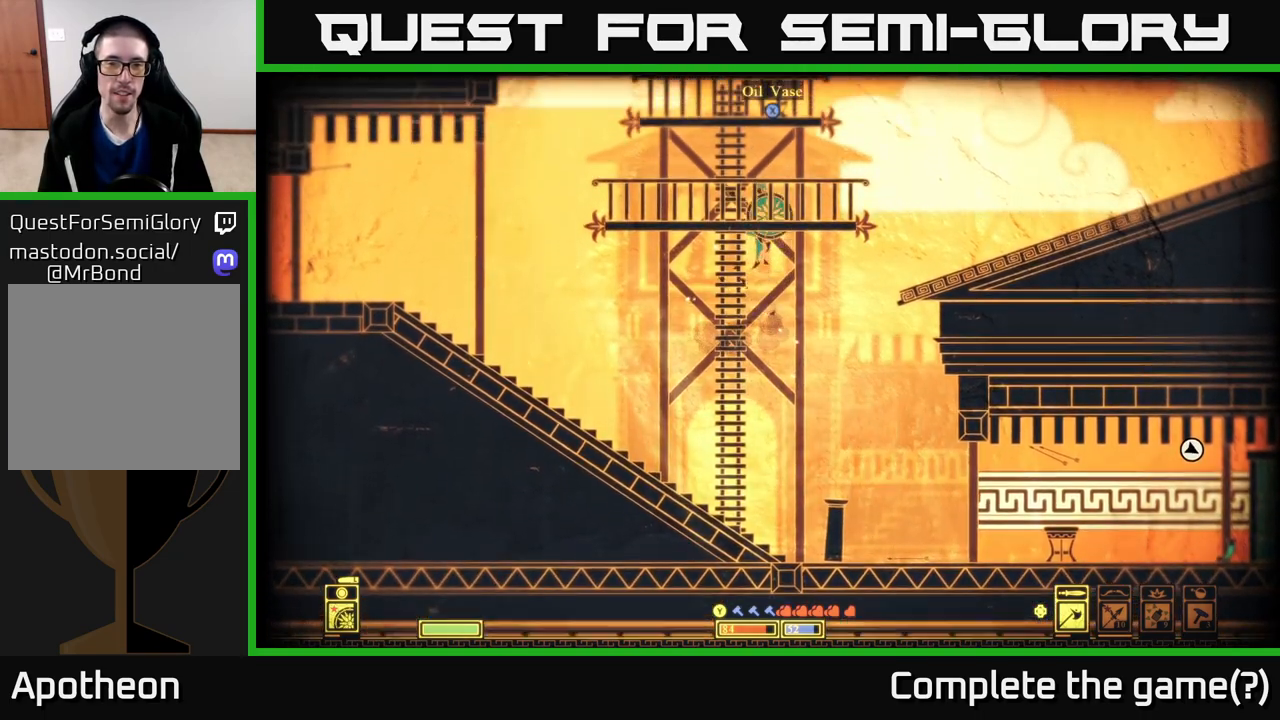
{"buttons": ["A"], "left_stick": "up", "right_stick": "center", "events": [[100, "left_stick", "up-left"], [117, "A", "up"], [250, "left_stick", "up"], [450, "A", "down"]]}
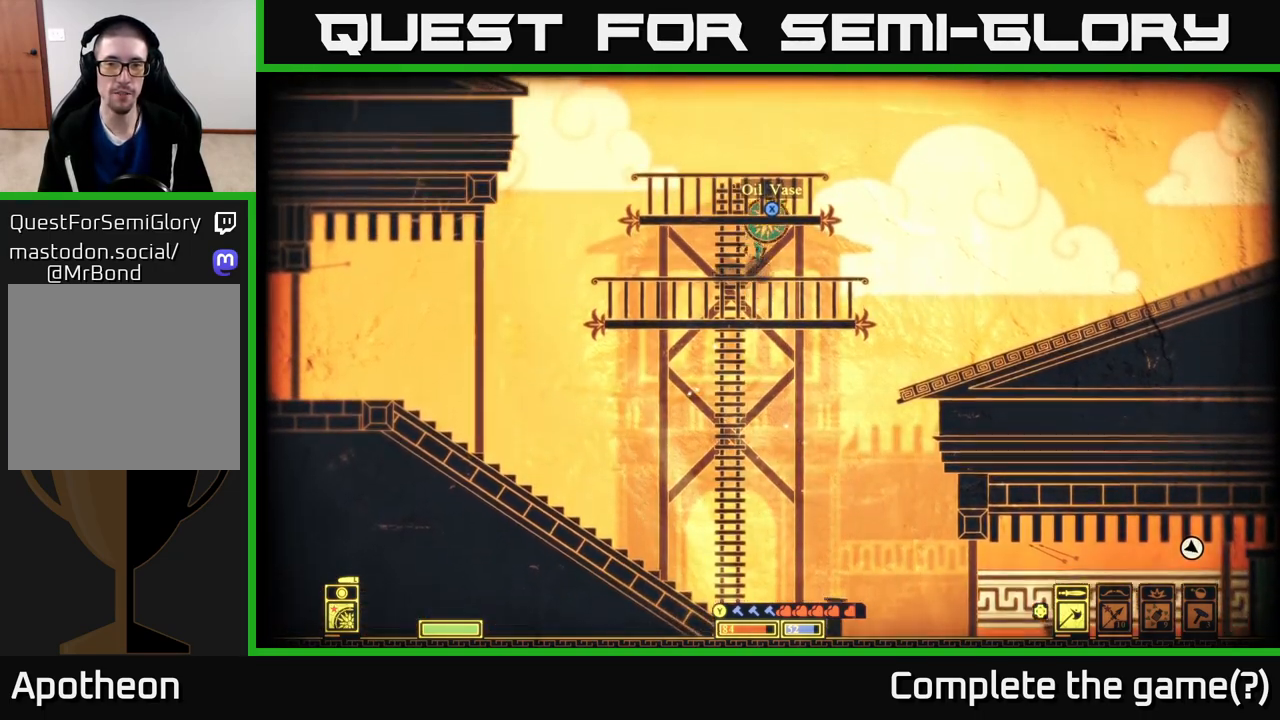
{"buttons": [], "left_stick": "right", "right_stick": "center", "events": [[100, "left_stick", "center"], [167, "A", "up"], [367, "left_stick", "right"]]}
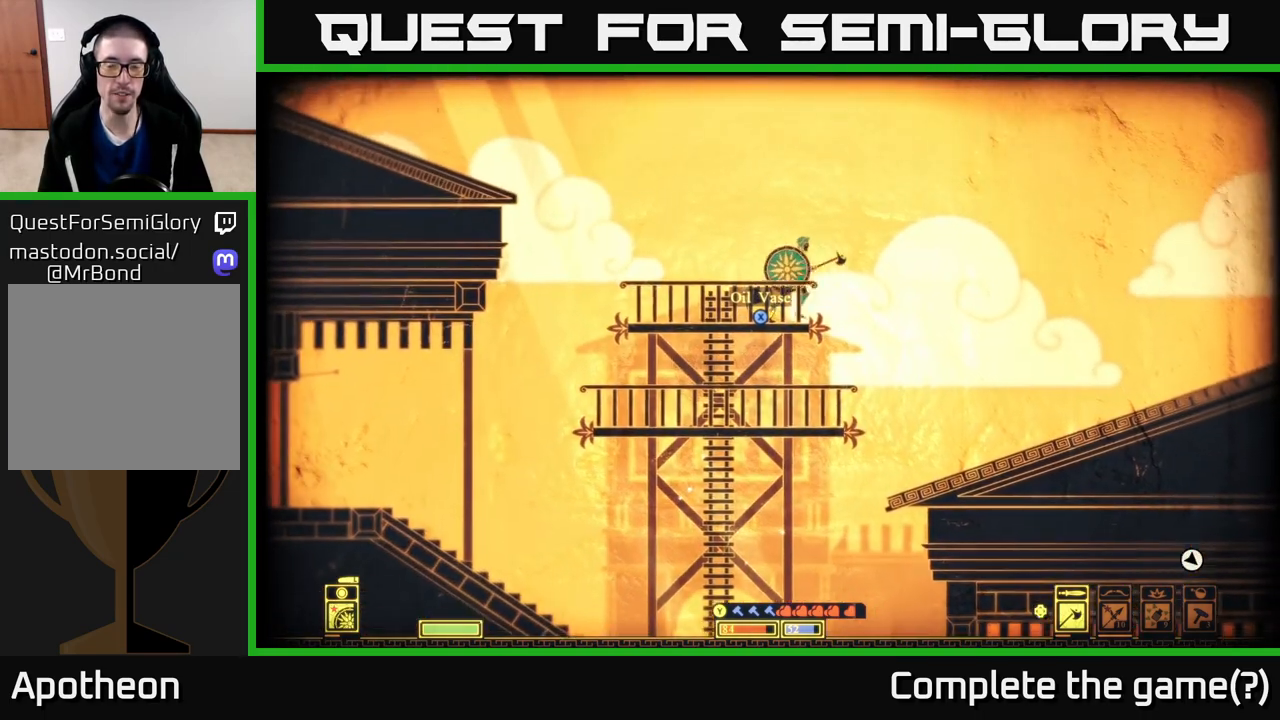
{"buttons": [], "left_stick": "right", "right_stick": "center", "events": [[217, "A", "down"], [417, "A", "up"]]}
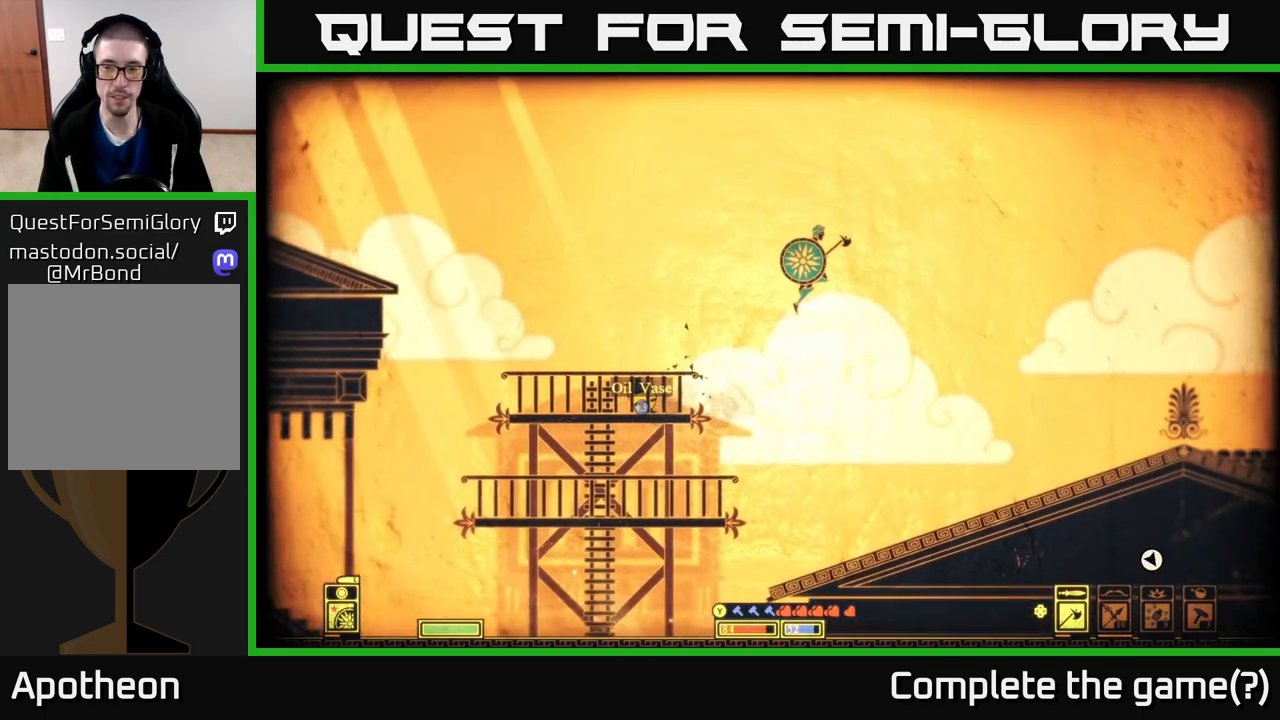
{"buttons": [], "left_stick": "center", "right_stick": "center", "events": [[500, "left_stick", "center"]]}
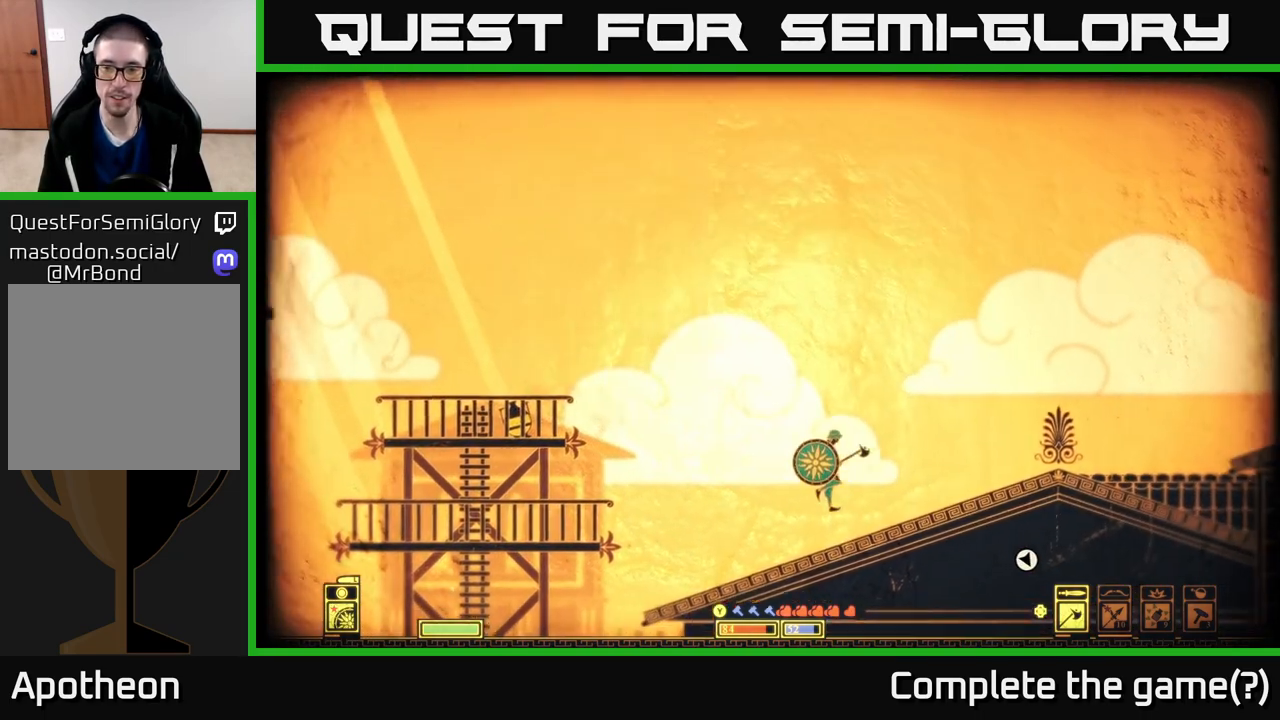
{"buttons": [], "left_stick": "center", "right_stick": "center", "events": [[100, "SELECT", "down"], [283, "SELECT", "up"]]}
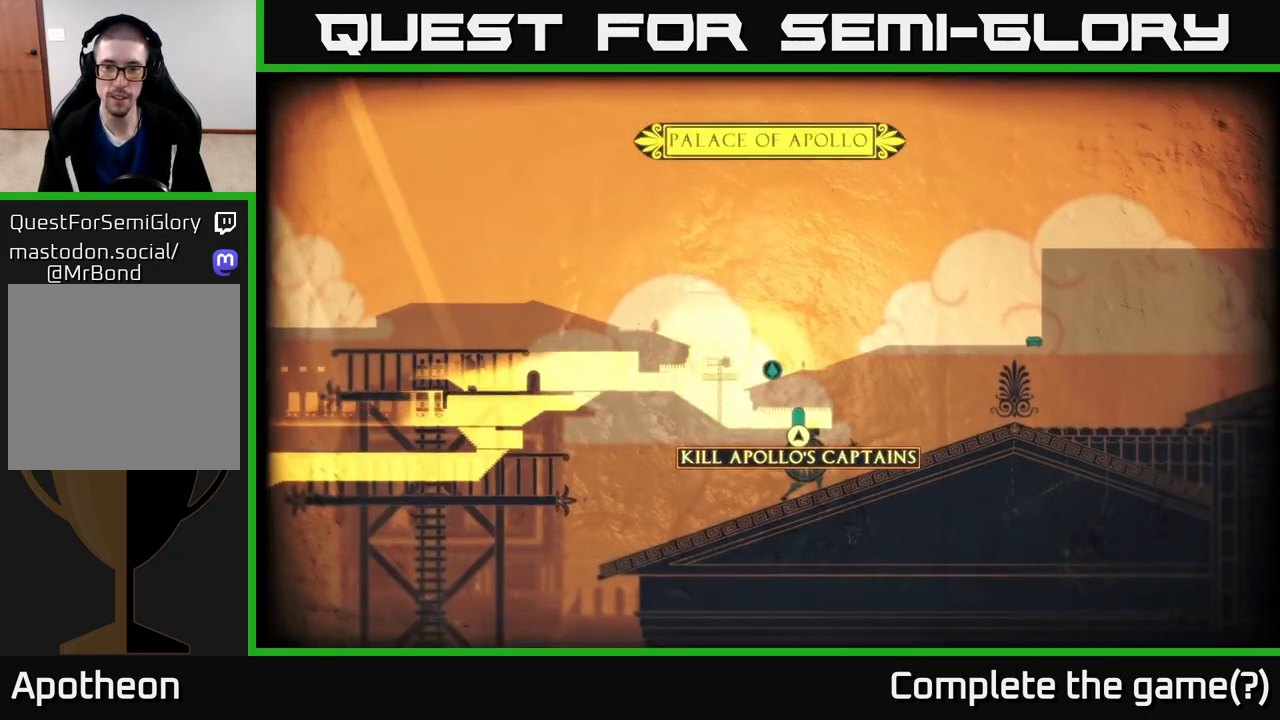
{"buttons": [], "left_stick": "center", "right_stick": "center", "events": []}
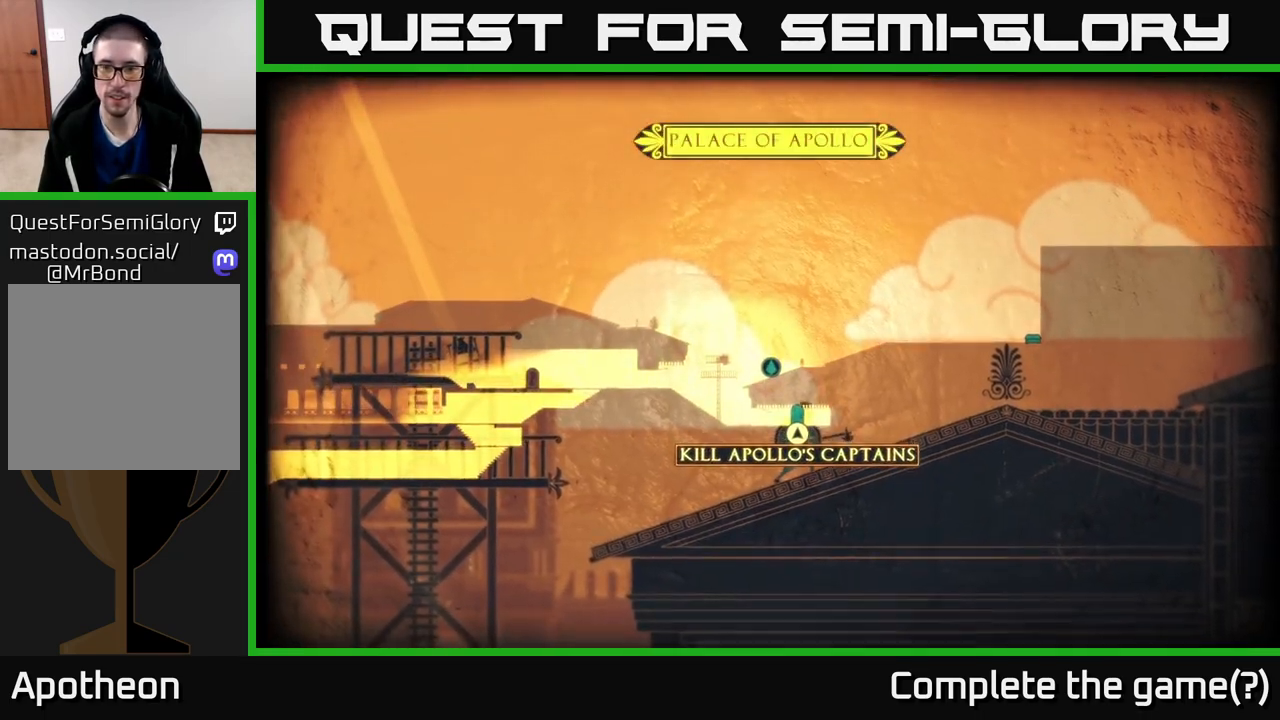
{"buttons": [], "left_stick": "right", "right_stick": "center", "events": [[50, "SELECT", "down"], [133, "SELECT", "up"], [300, "left_stick", "right"]]}
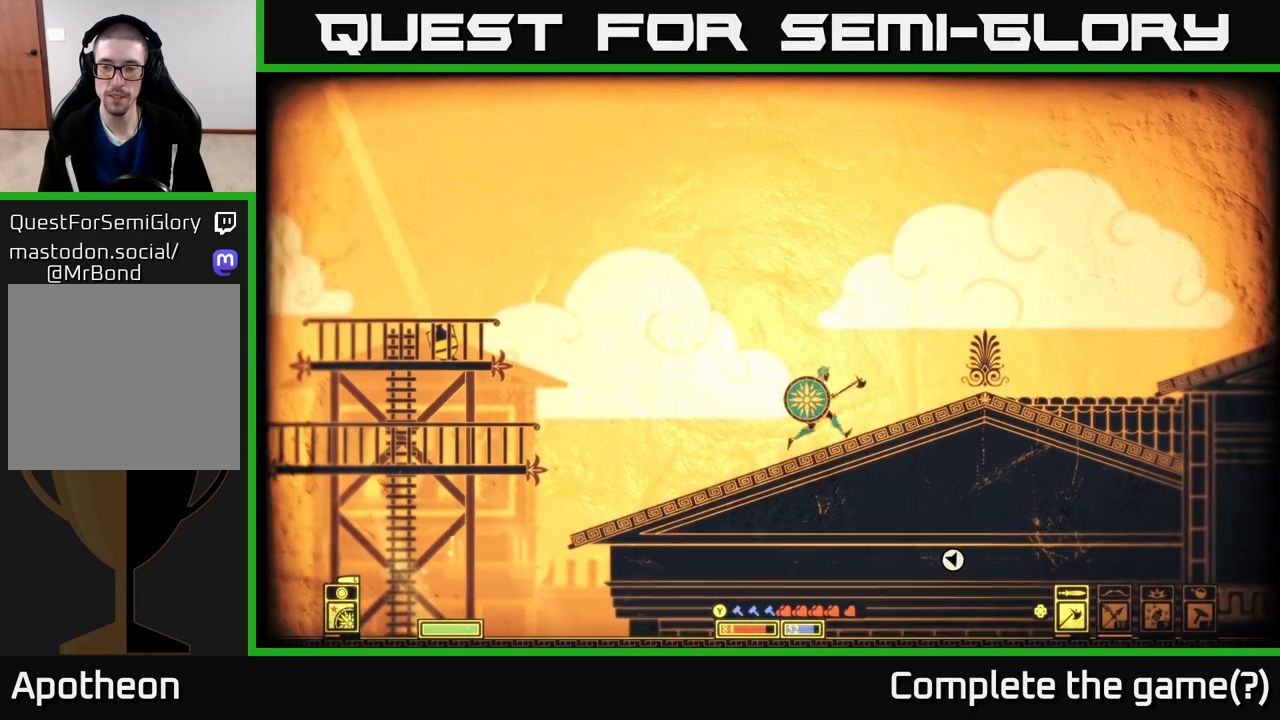
{"buttons": [], "left_stick": "right", "right_stick": "center", "events": []}
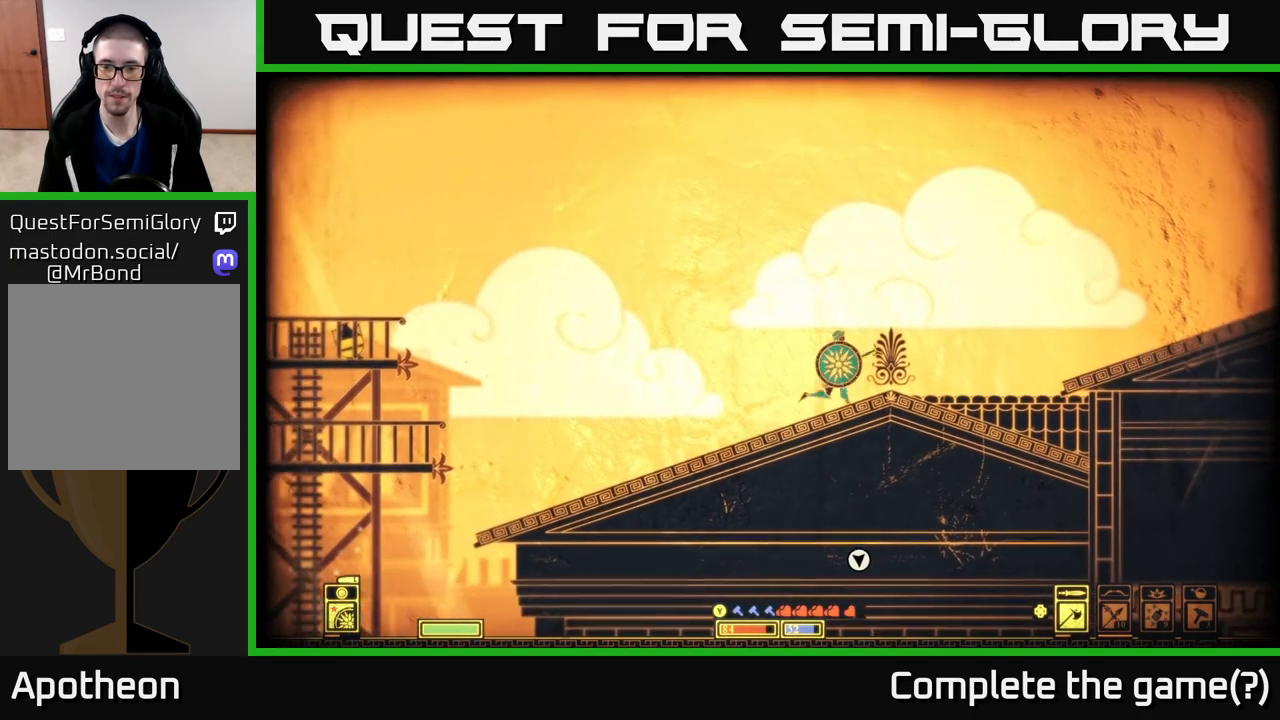
{"buttons": [], "left_stick": "right", "right_stick": "center", "events": []}
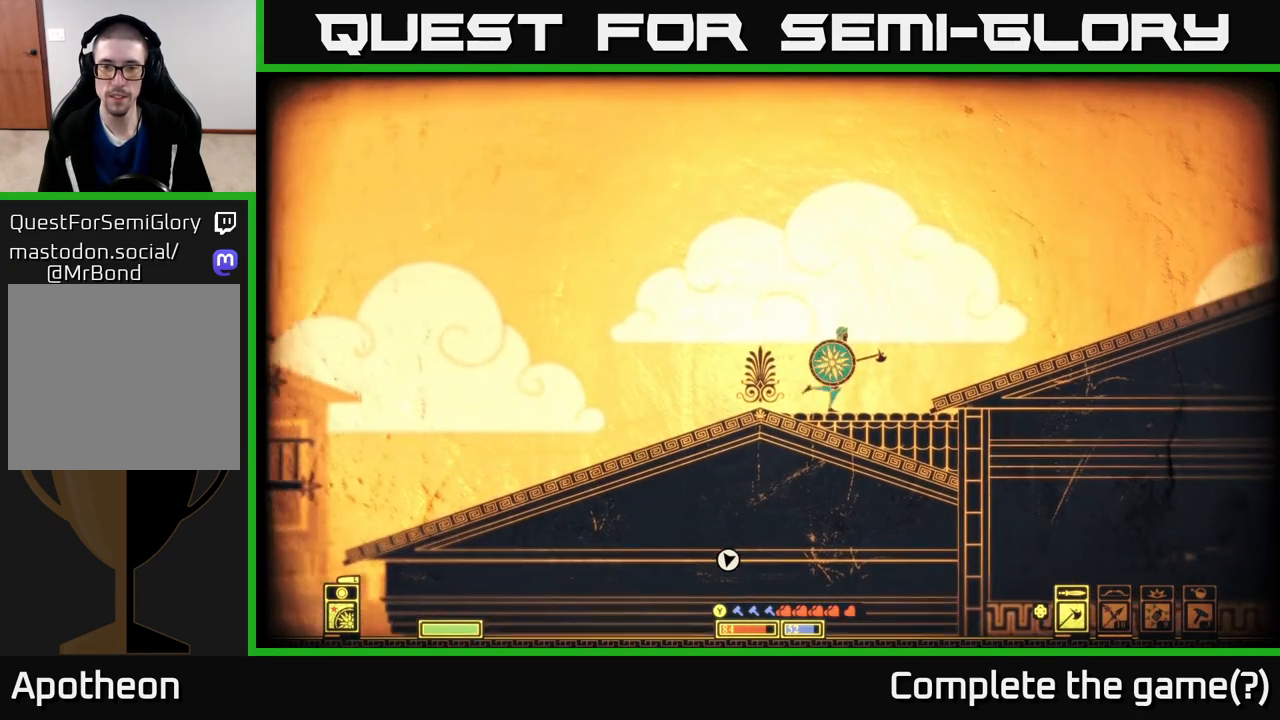
{"buttons": [], "left_stick": "right", "right_stick": "center", "events": [[83, "A", "down"], [167, "A", "up"]]}
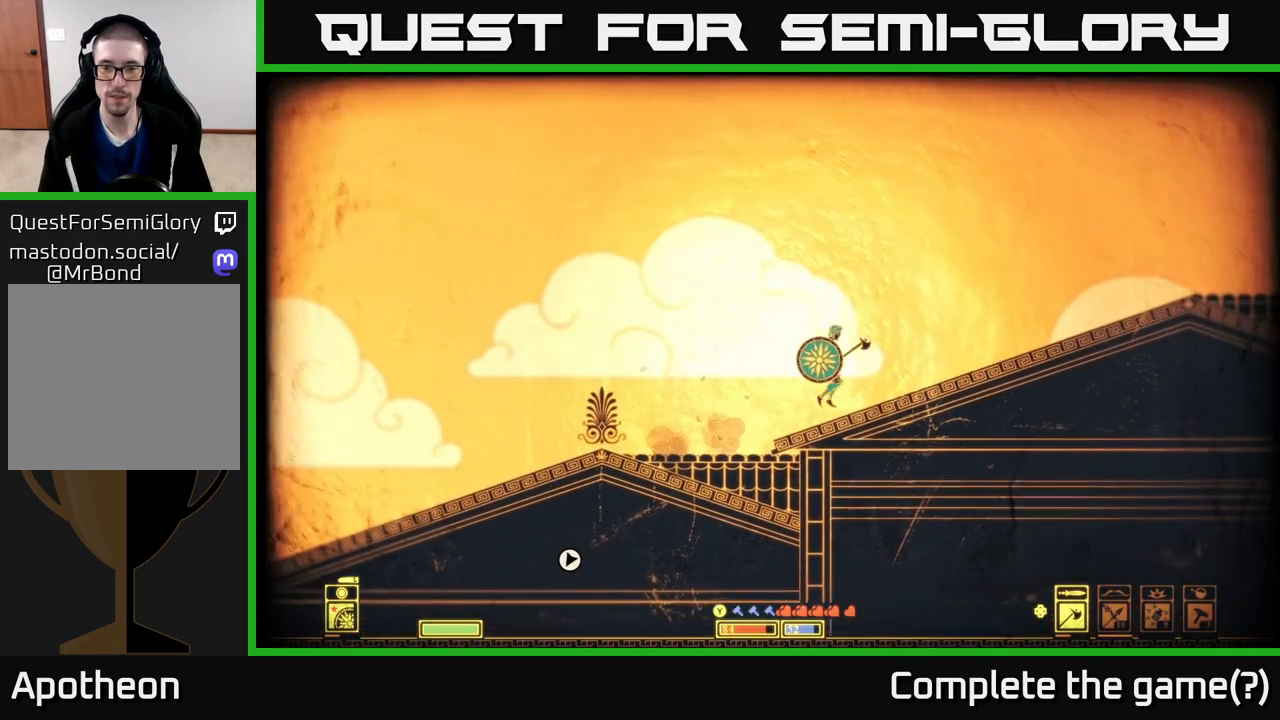
{"buttons": [], "left_stick": "right", "right_stick": "center", "events": []}
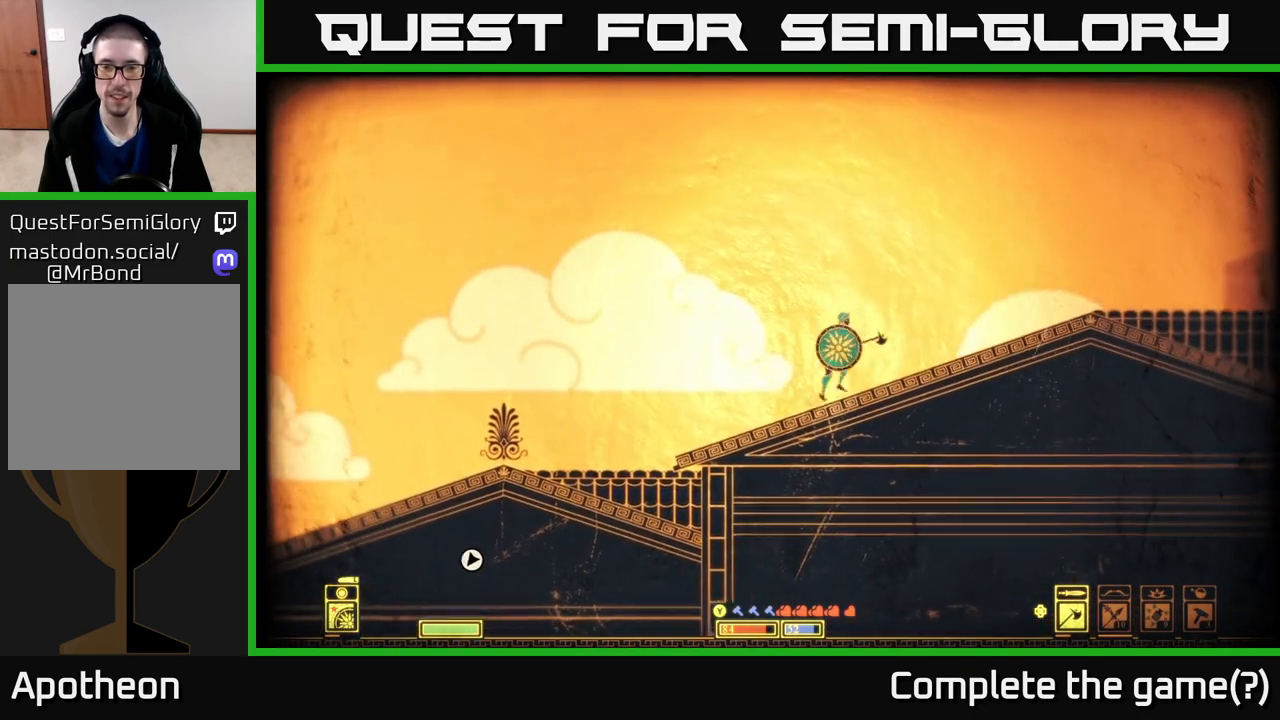
{"buttons": [], "left_stick": "right", "right_stick": "center", "events": []}
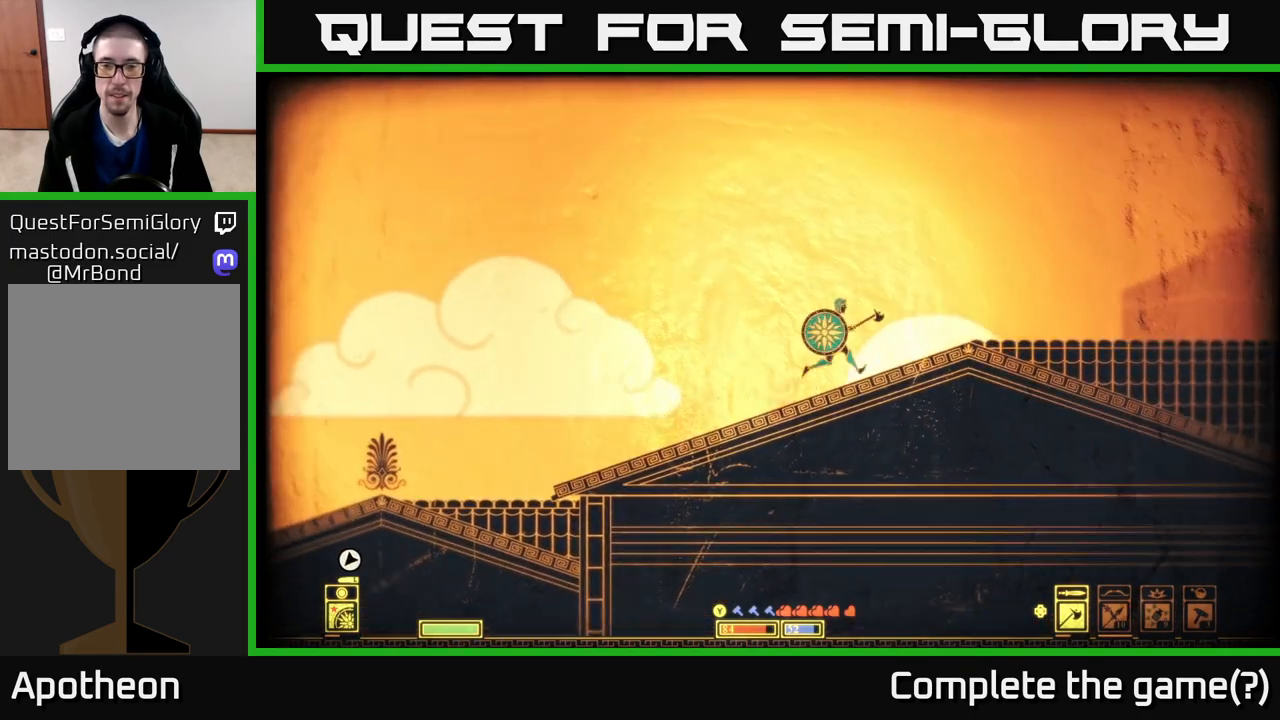
{"buttons": [], "left_stick": "right", "right_stick": "center", "events": []}
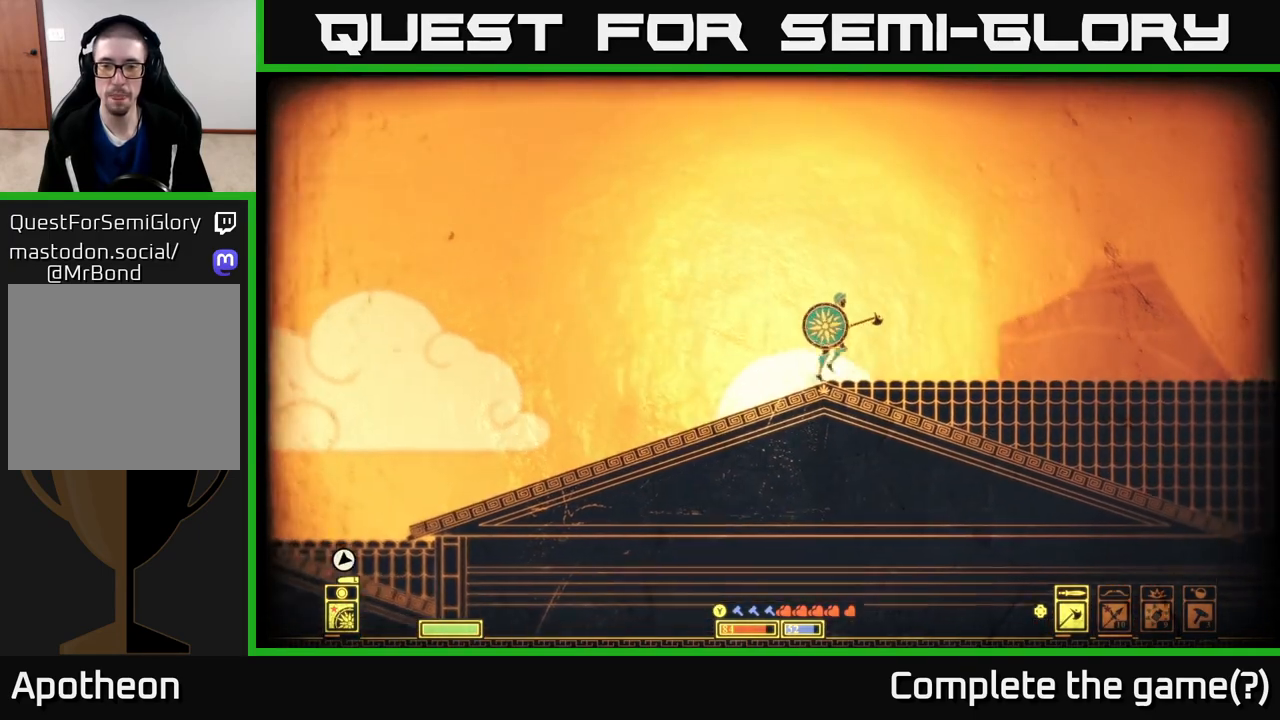
{"buttons": [], "left_stick": "right", "right_stick": "center", "events": []}
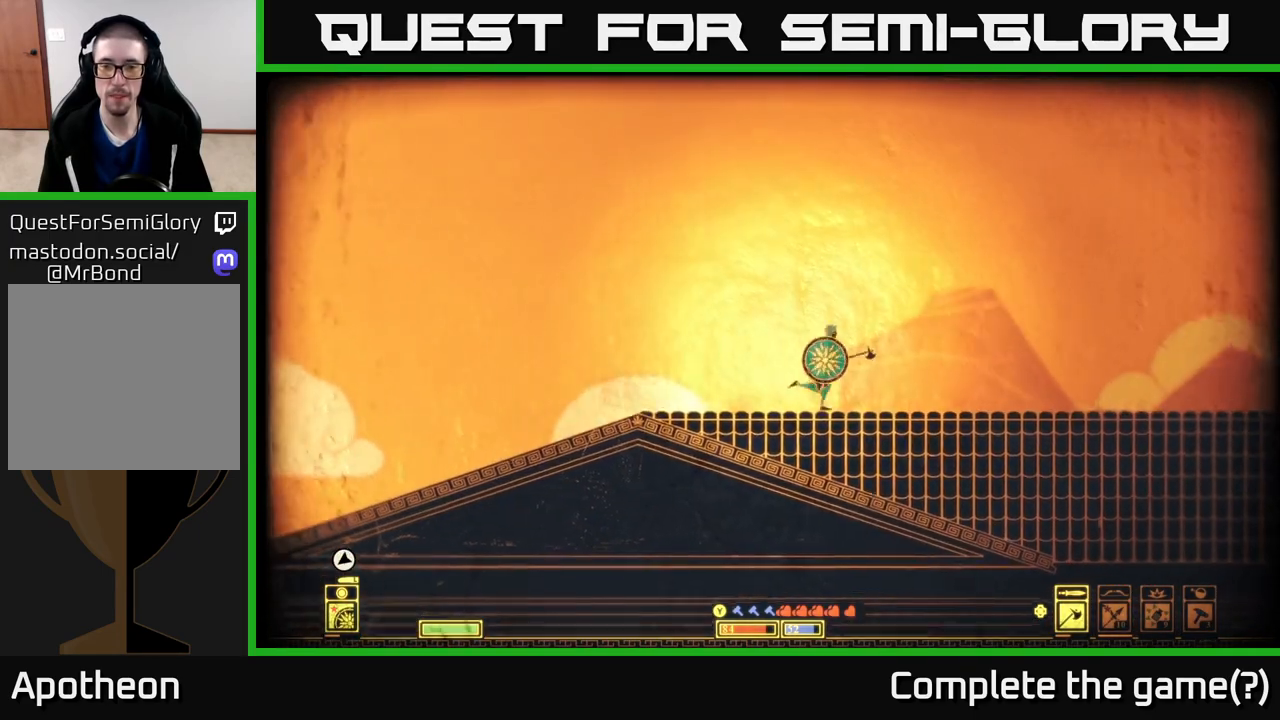
{"buttons": [], "left_stick": "right", "right_stick": "center", "events": []}
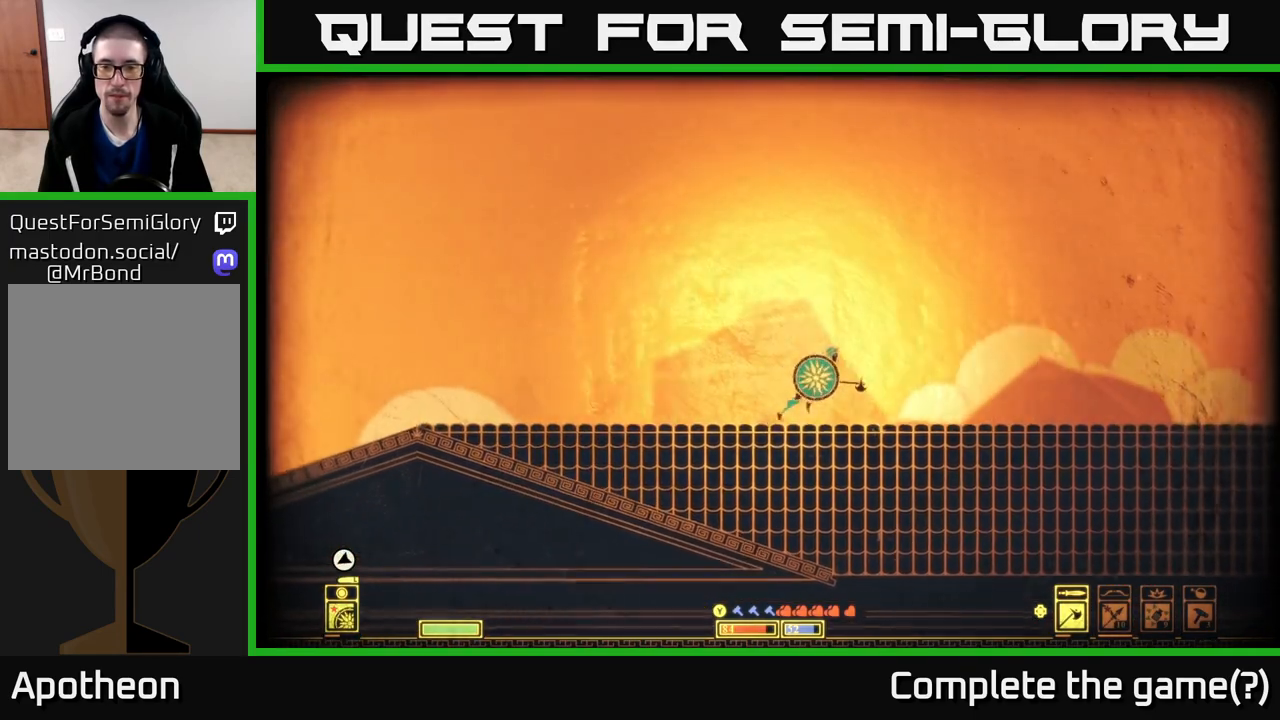
{"buttons": [], "left_stick": "right", "right_stick": "center", "events": []}
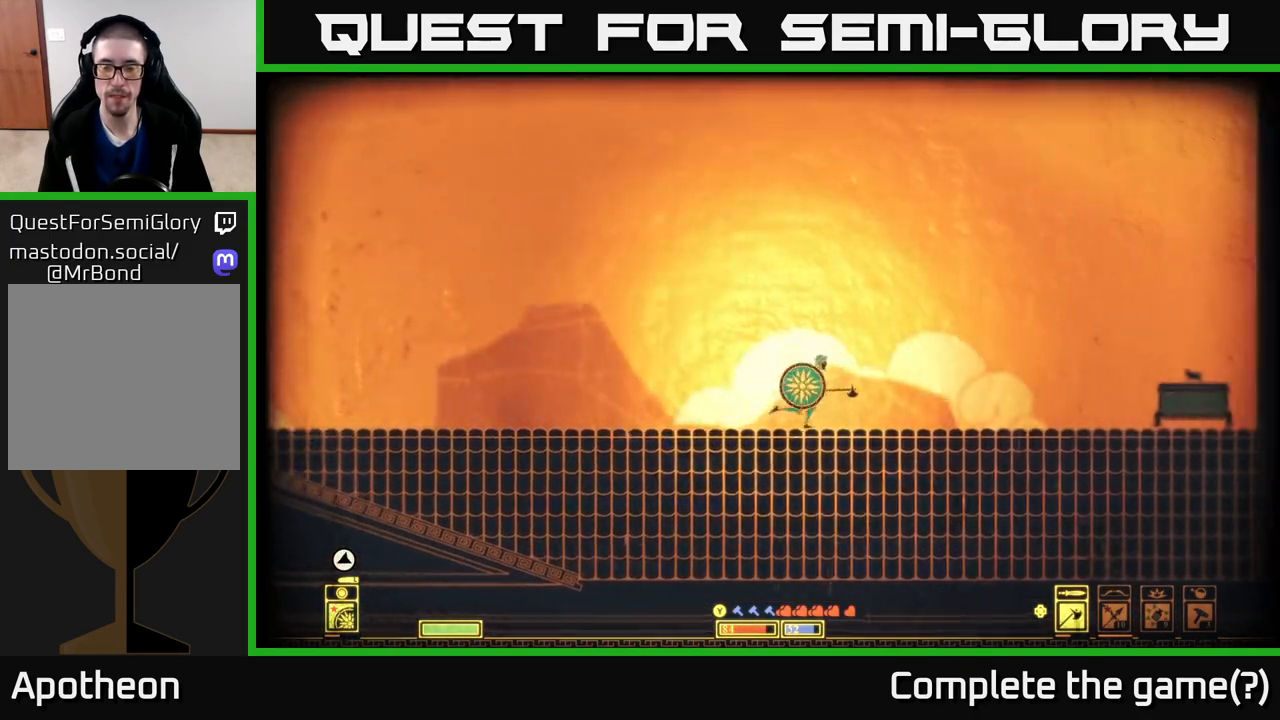
{"buttons": [], "left_stick": "right", "right_stick": "center", "events": []}
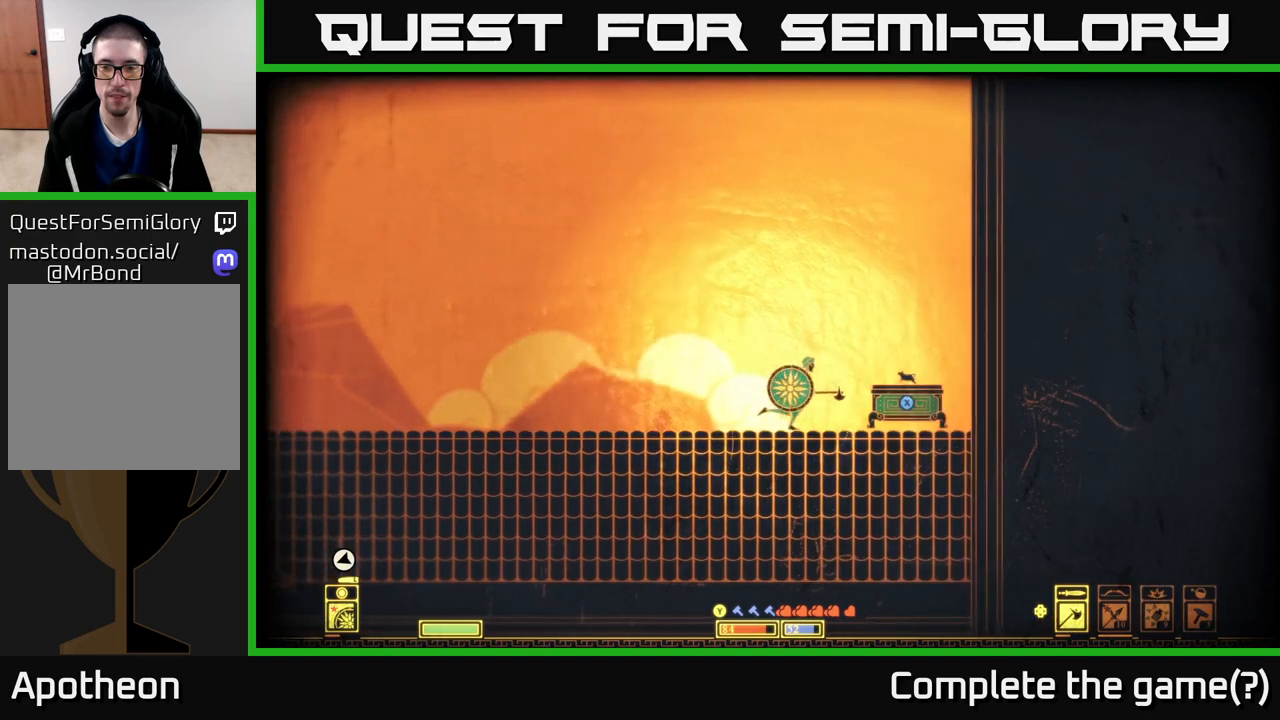
{"buttons": ["X"], "left_stick": "center", "right_stick": "center", "events": [[67, "left_stick", "center"], [183, "X", "down"]]}